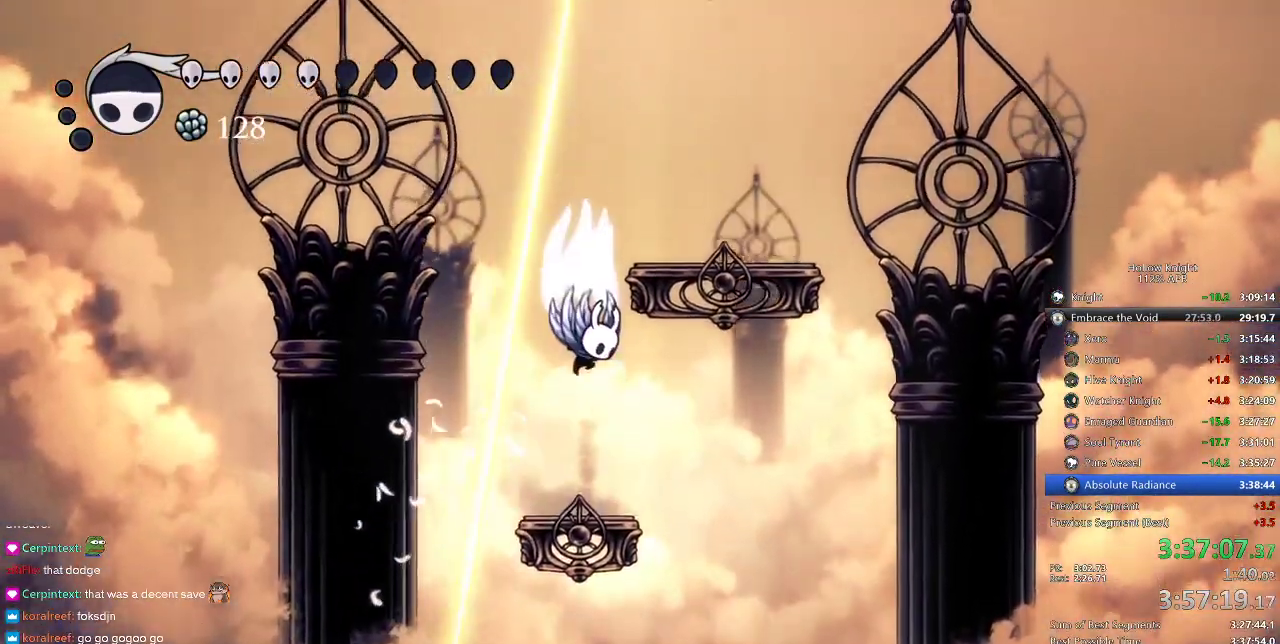
Gameplay with keyboard; each line is a JSON object with the keys held at the frame after it. "events" lists presses ("down") and releases ("up") of "cdash", "dash", "dnail", "down", "heal", "inv", "jump", "left", "nail", "right", "spell" and "up" between this image and that frame as [ms after this image, input, new state], when the widget could be followed in between. No other keys are recorded. Mouse input is not recorded. Key names are as the overlay labels them; some are game actions (e.g. jump) rather than physical keys.
{"keys": ["right"], "events": [[166, "right", "down"], [350, "jump", "up"]]}
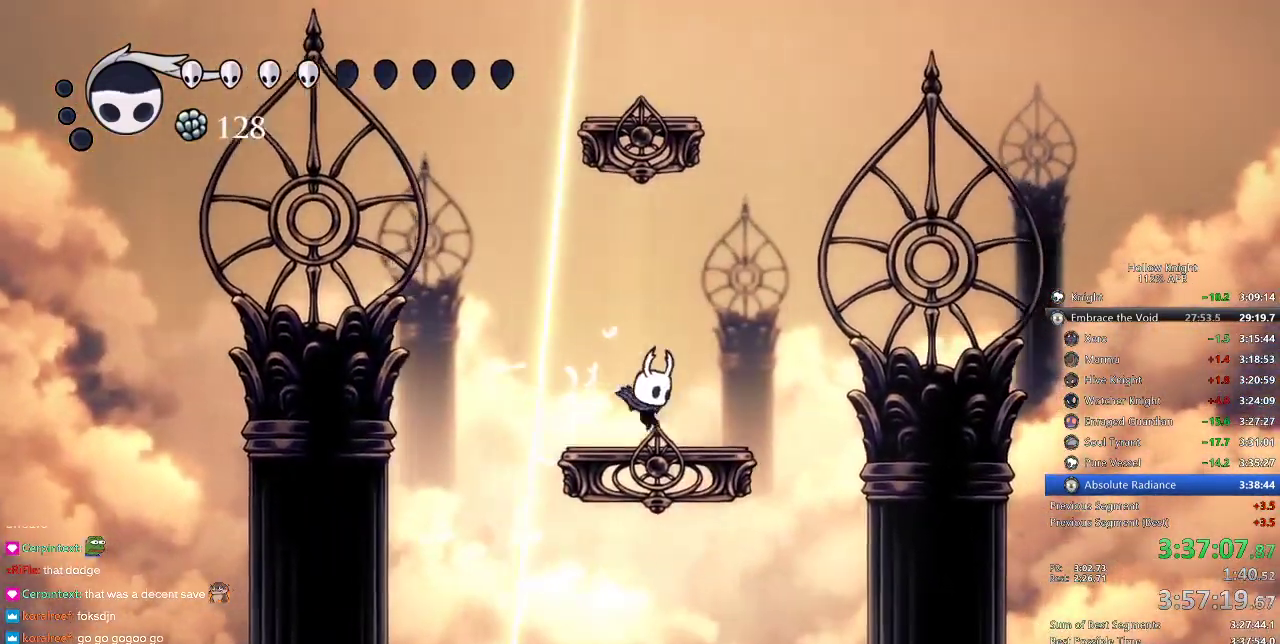
{"keys": ["jump"], "events": [[50, "jump", "down"], [283, "jump", "up"], [333, "jump", "down"], [333, "right", "up"]]}
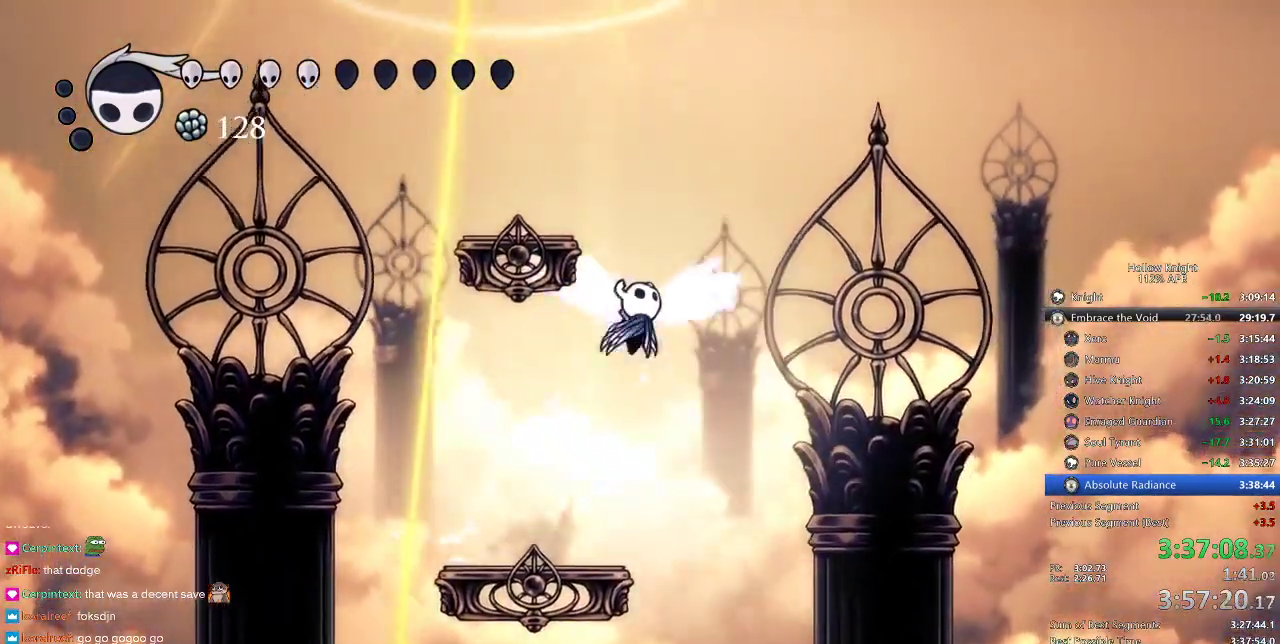
{"keys": ["jump", "left"], "events": [[66, "left", "down"], [250, "jump", "up"], [450, "jump", "down"]]}
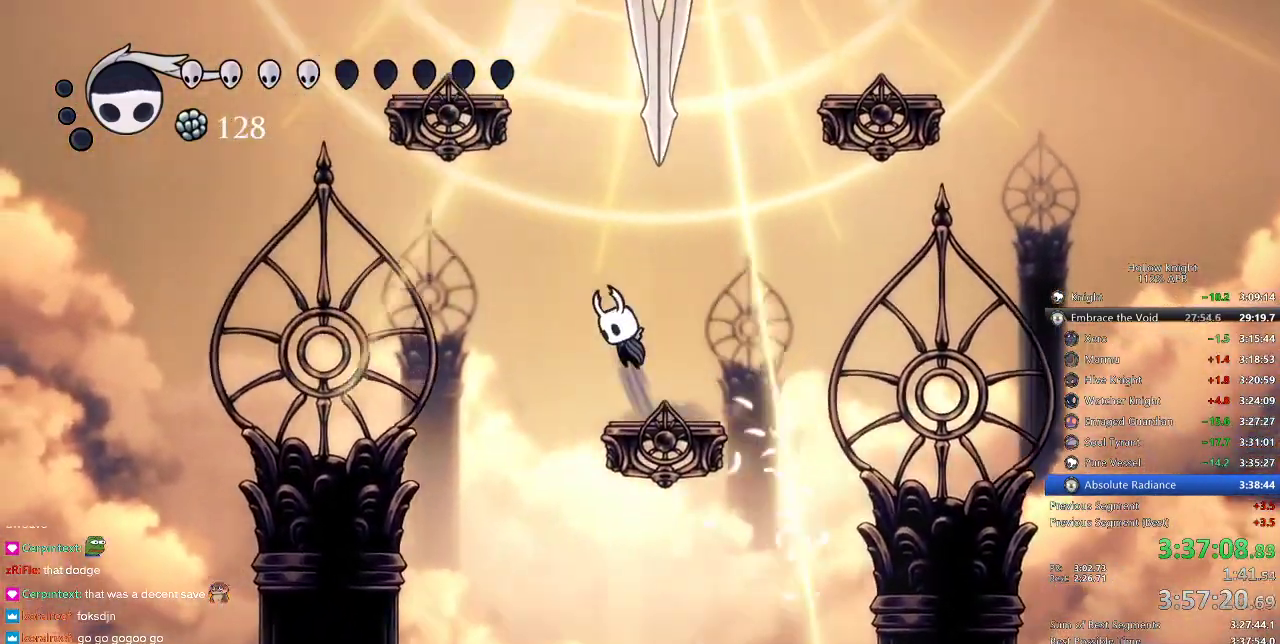
{"keys": ["jump", "left", "up"], "events": [[50, "left", "up"], [133, "jump", "up"], [166, "jump", "down"], [333, "left", "down"], [450, "up", "down"]]}
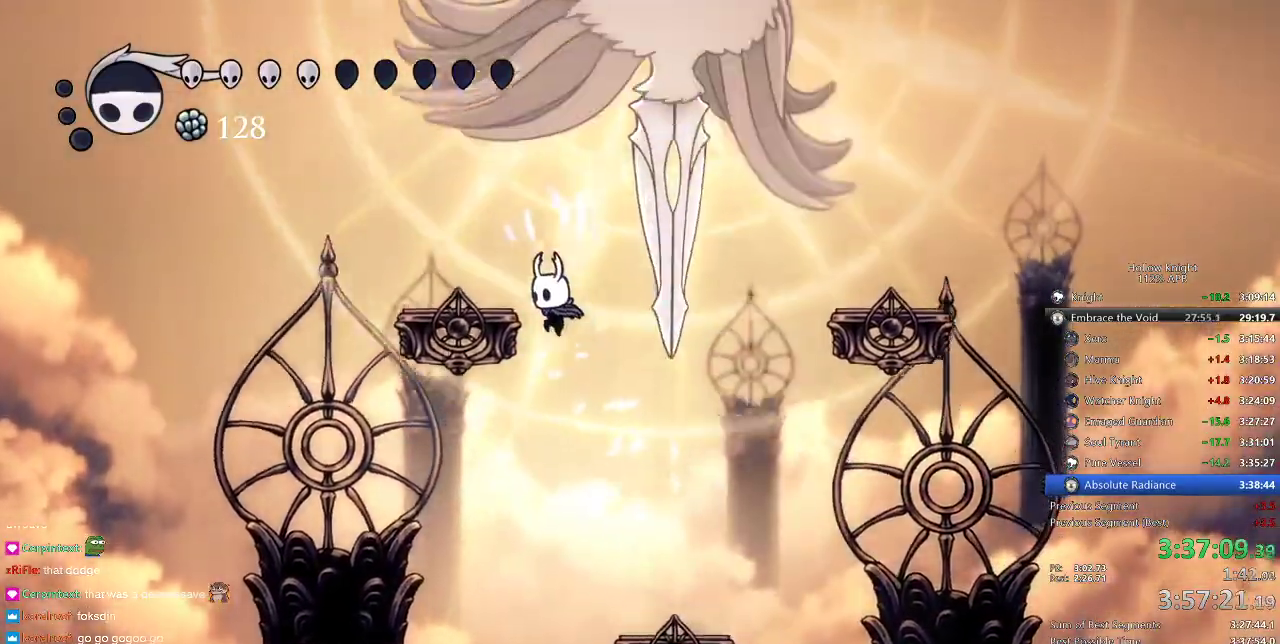
{"keys": ["spell", "up"], "events": [[233, "jump", "up"], [383, "left", "up"], [483, "spell", "down"]]}
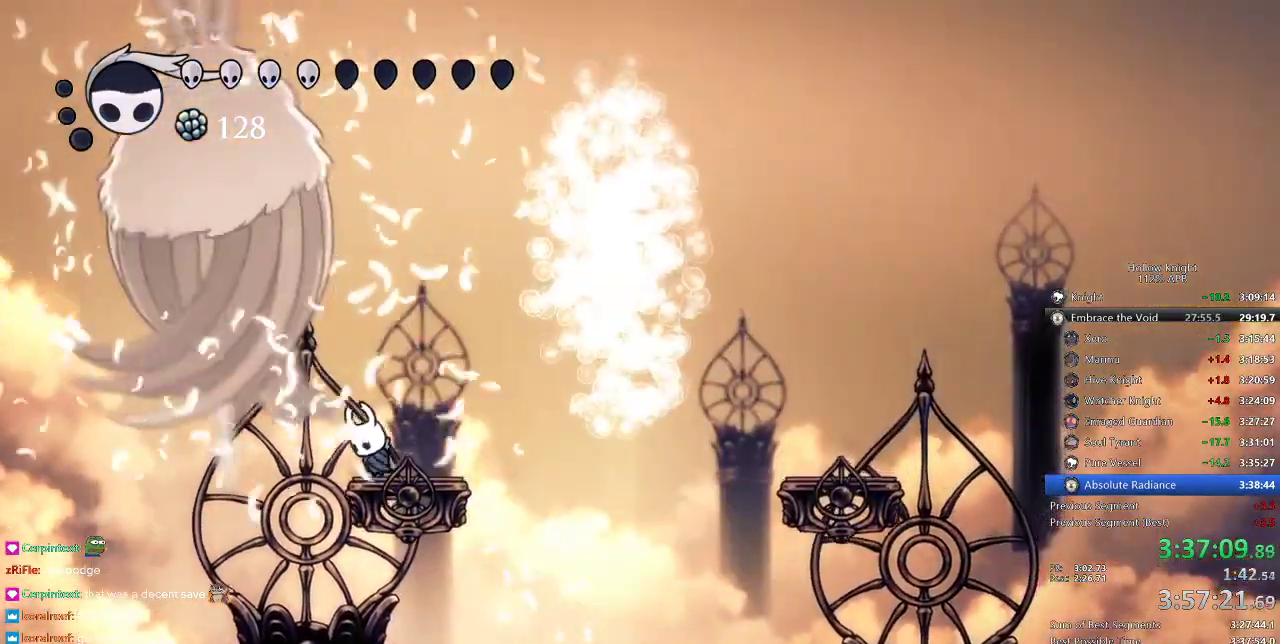
{"keys": [], "events": [[83, "spell", "up"], [300, "up", "up"]]}
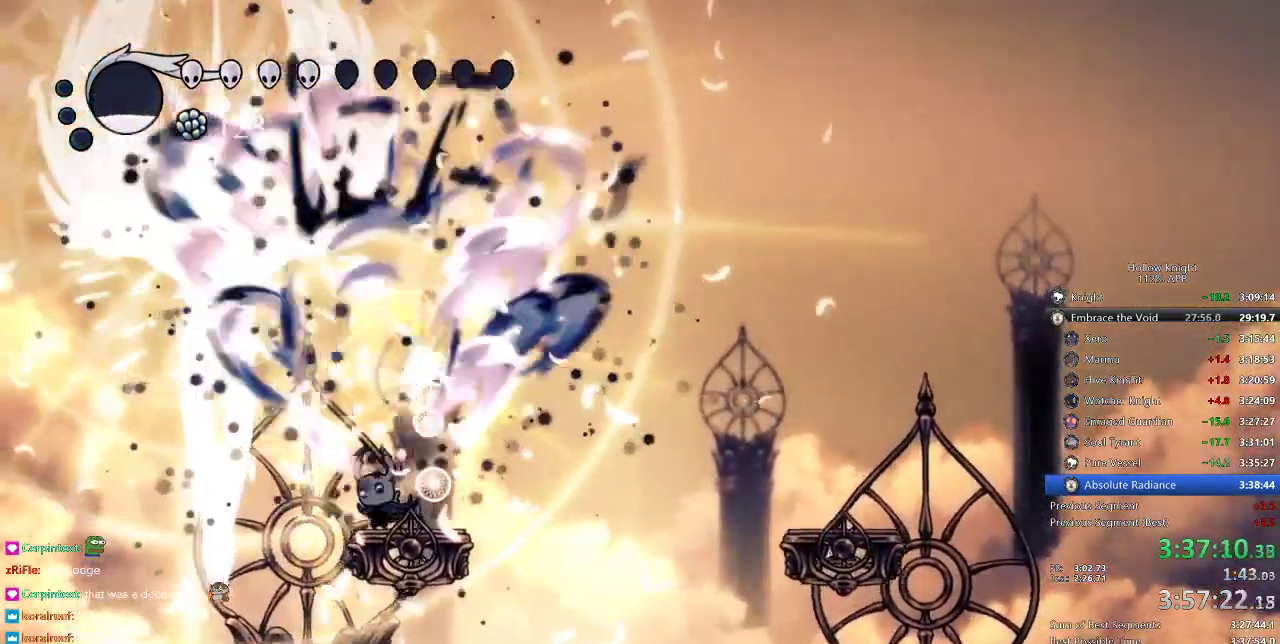
{"keys": ["jump", "left"], "events": [[350, "jump", "down"], [400, "left", "down"]]}
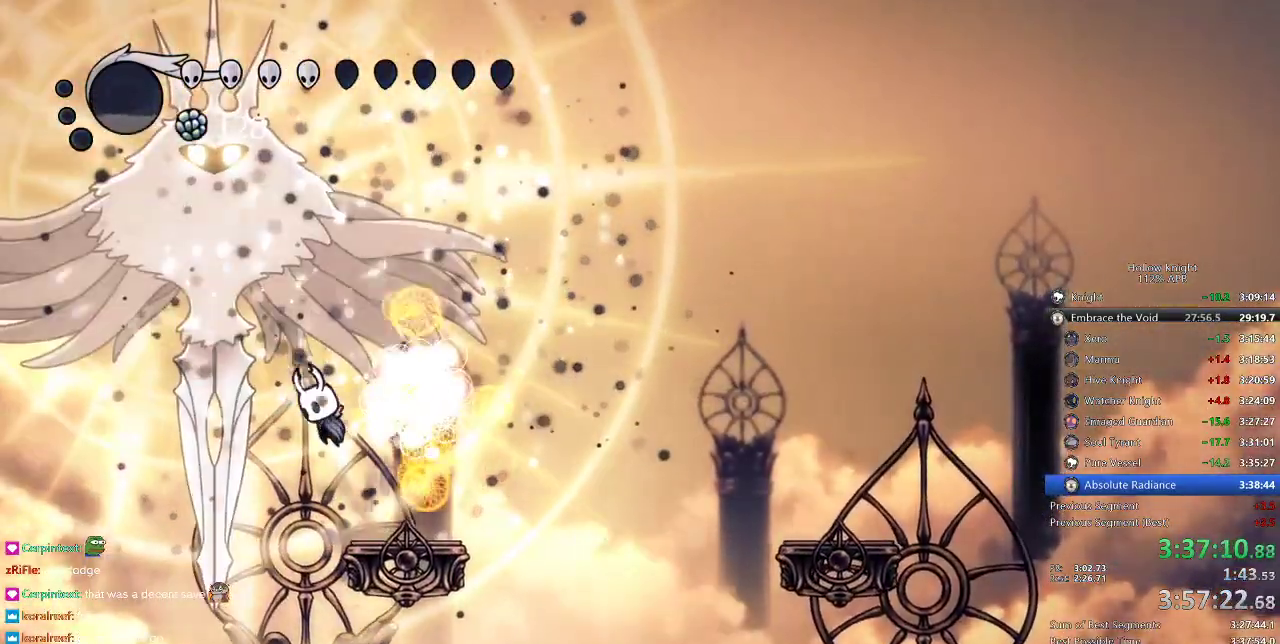
{"keys": ["down", "jump", "nail", "right"], "events": [[50, "jump", "up"], [100, "jump", "down"], [250, "down", "down"], [333, "left", "up"], [383, "nail", "down"], [383, "right", "down"]]}
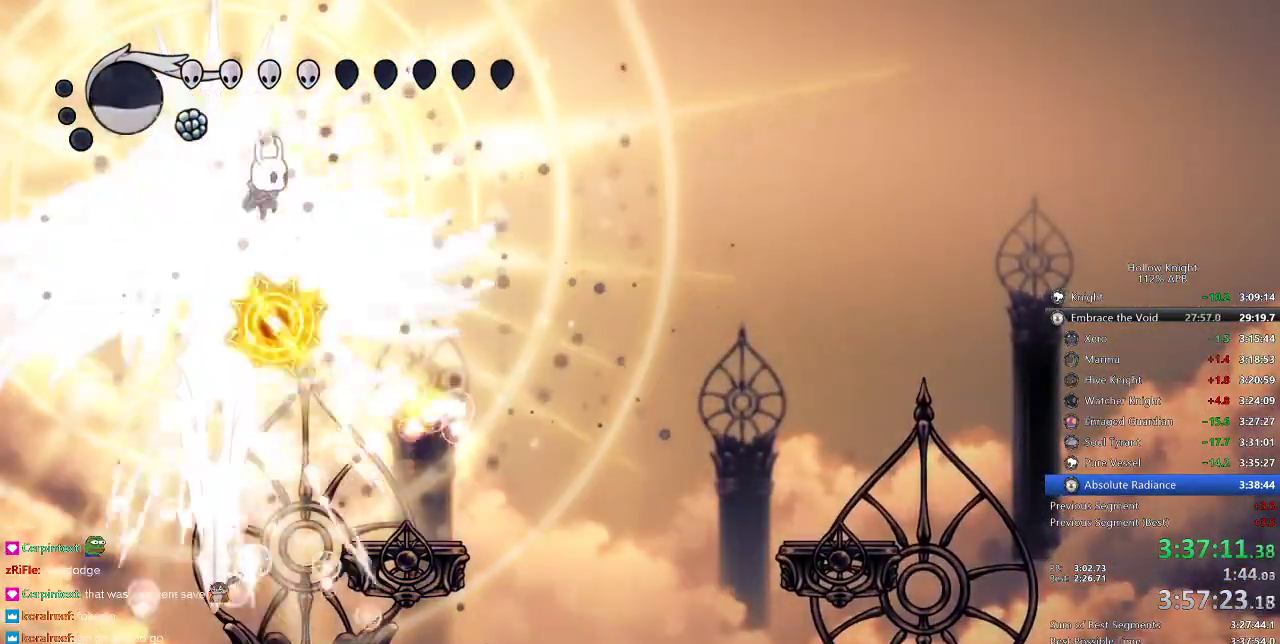
{"keys": ["left"], "events": [[16, "nail", "up"], [66, "nail", "down"], [100, "jump", "up"], [200, "nail", "up"], [300, "down", "up"], [300, "right", "up"], [483, "left", "down"]]}
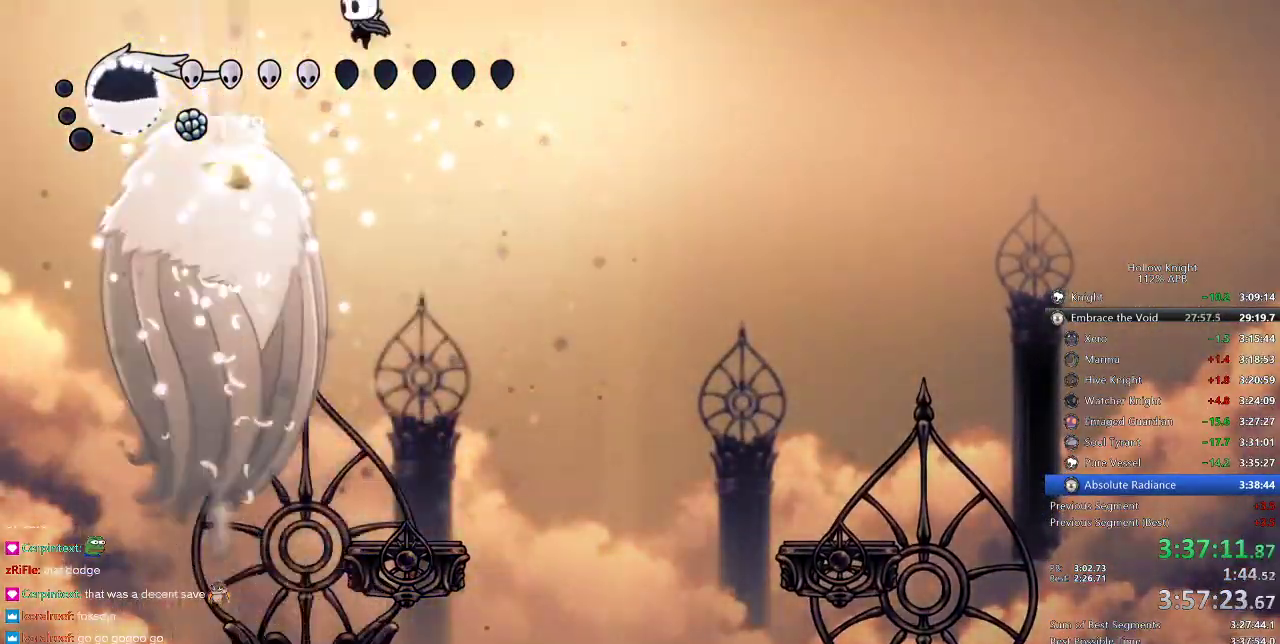
{"keys": [], "events": [[83, "left", "up"], [316, "right", "down"], [400, "right", "up"]]}
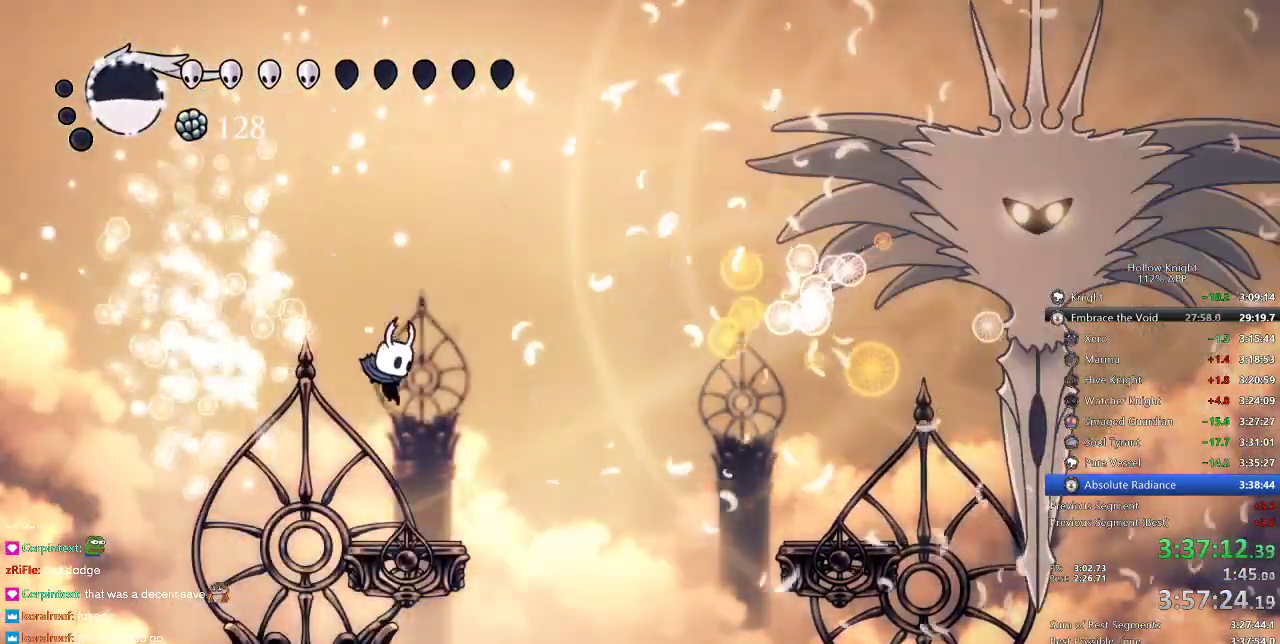
{"keys": ["jump"], "events": [[200, "jump", "down"]]}
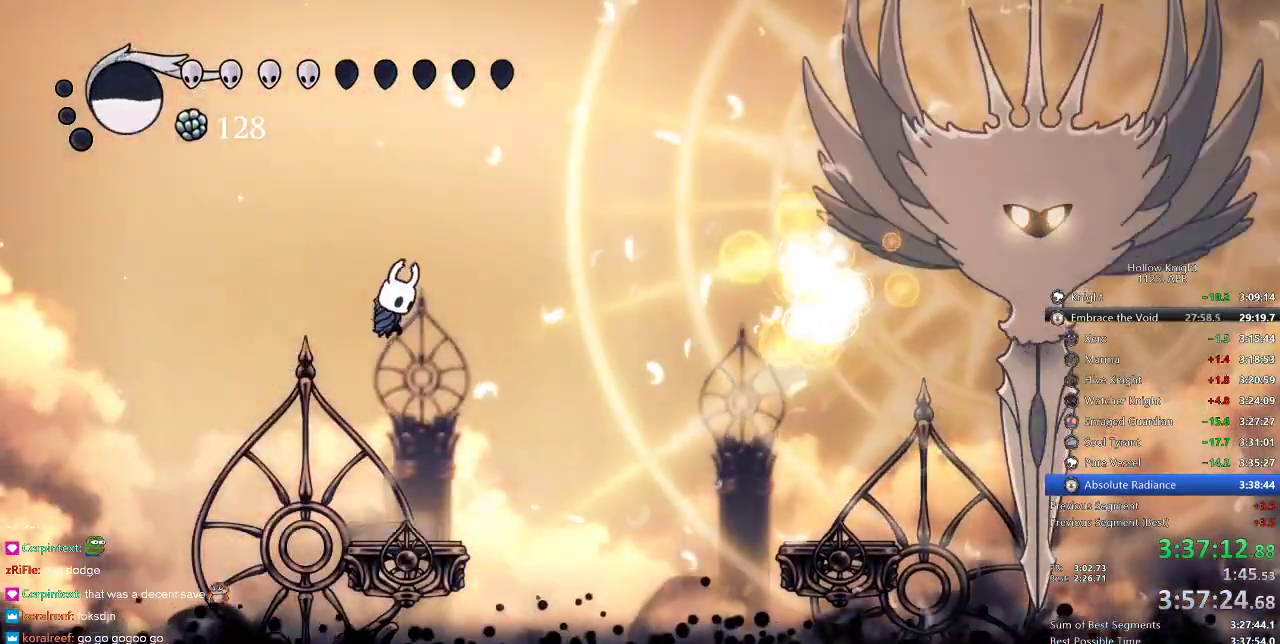
{"keys": [], "events": [[16, "jump", "up"], [16, "spell", "down"], [116, "spell", "up"]]}
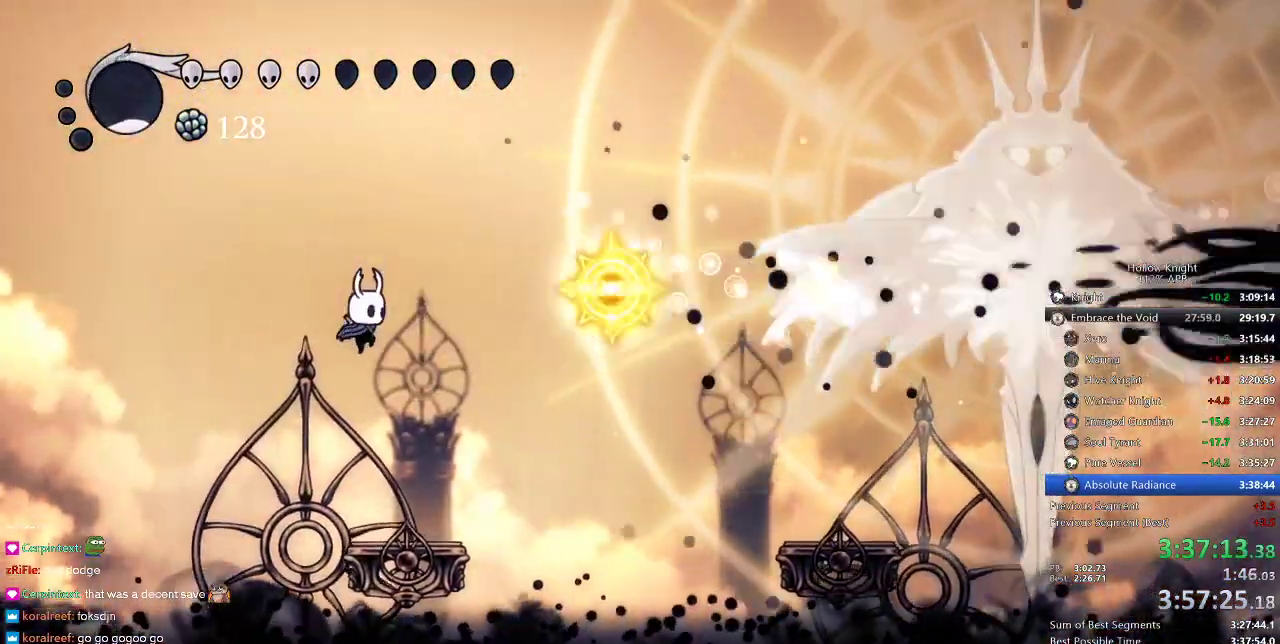
{"keys": [], "events": [[133, "right", "down"], [166, "right", "up"], [216, "right", "down"], [316, "right", "up"]]}
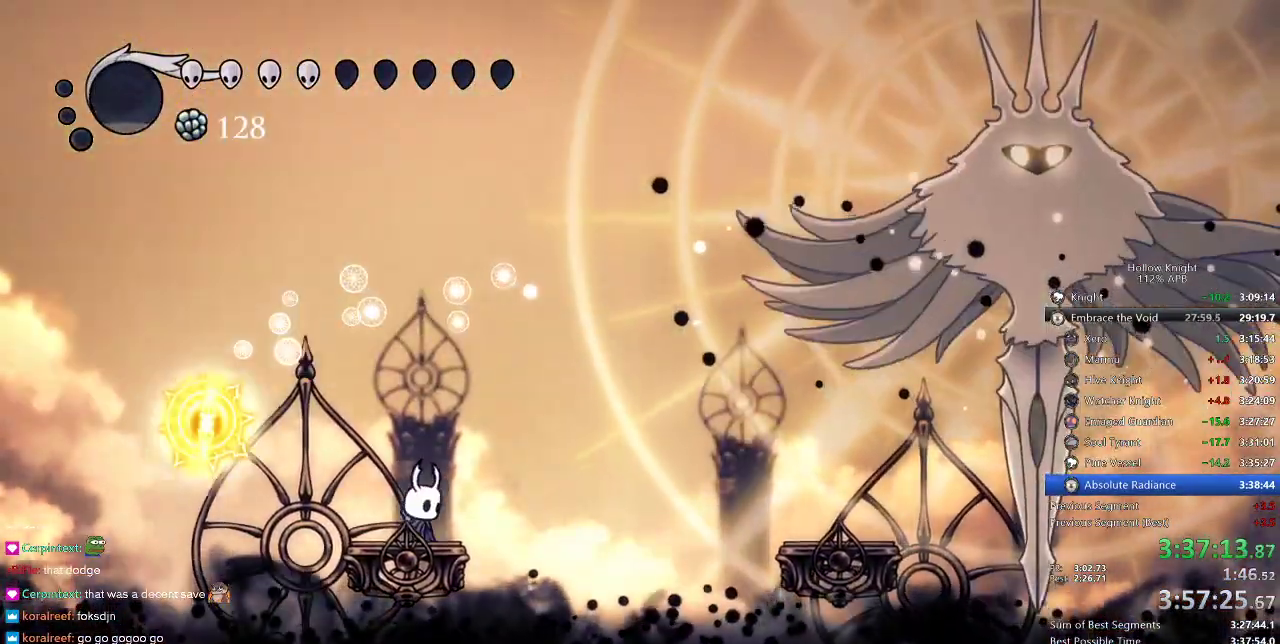
{"keys": [], "events": []}
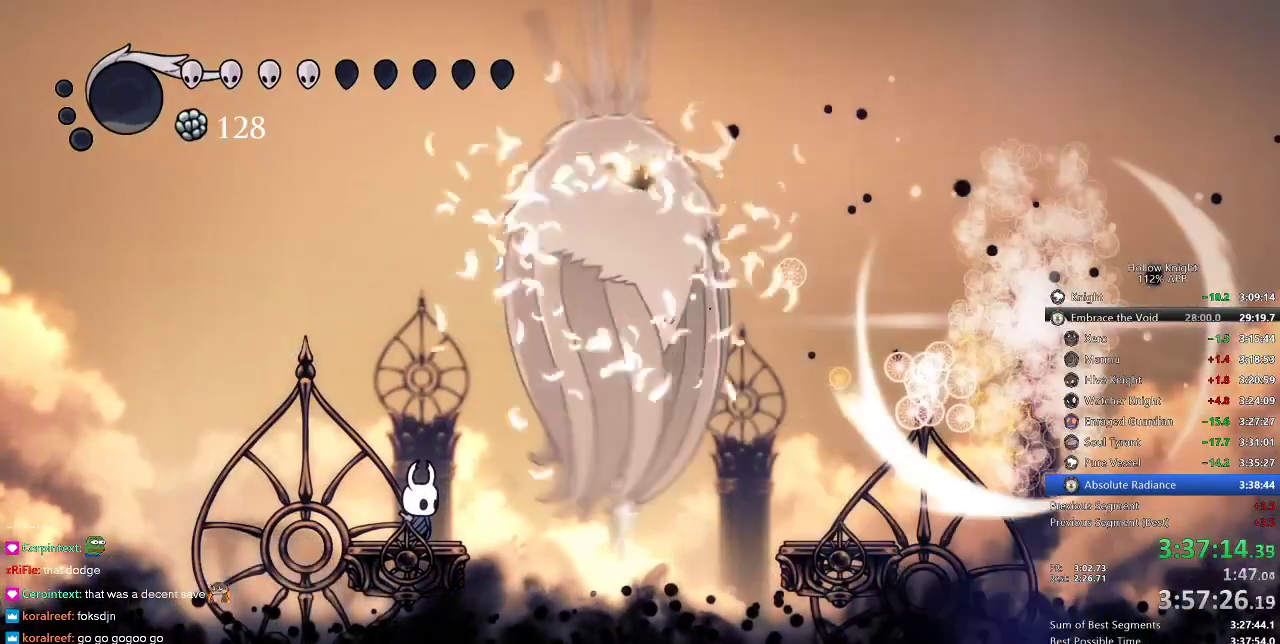
{"keys": ["down", "jump", "right"], "events": [[100, "jump", "down"], [150, "right", "down"], [283, "jump", "up"], [350, "down", "down"], [350, "jump", "down"]]}
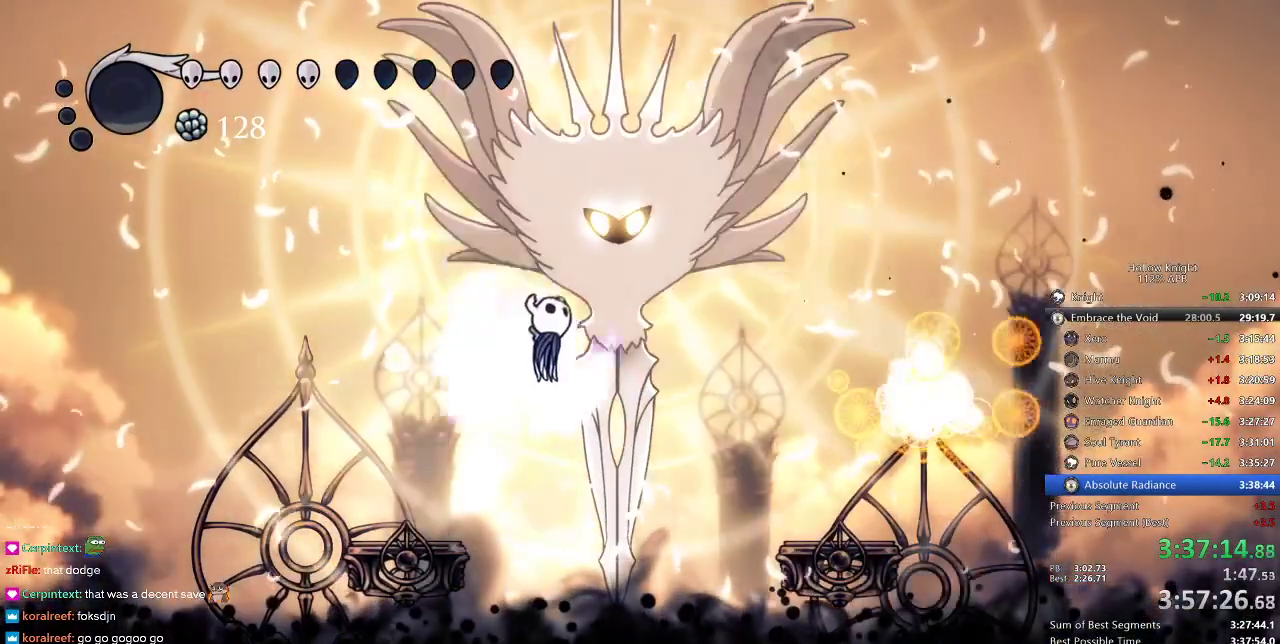
{"keys": ["down", "right"], "events": [[133, "nail", "down"], [133, "right", "up"], [266, "jump", "up"], [316, "nail", "up"], [416, "nail", "down"], [500, "nail", "up"], [500, "right", "down"]]}
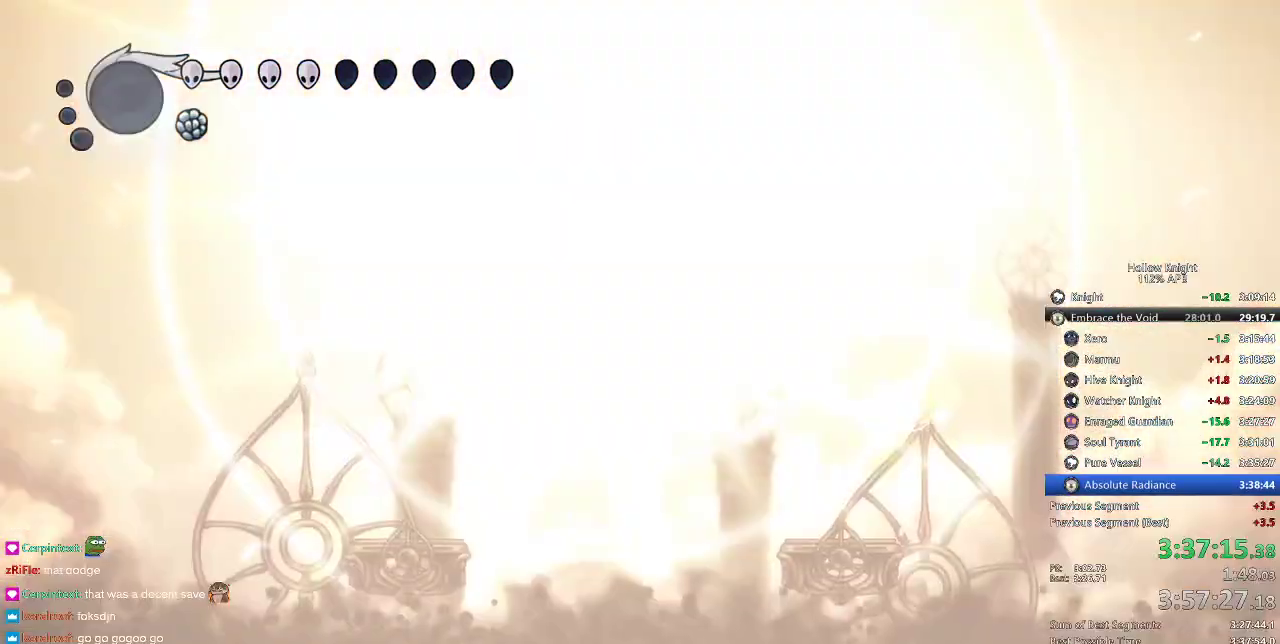
{"keys": [], "events": [[333, "right", "up"], [383, "down", "up"]]}
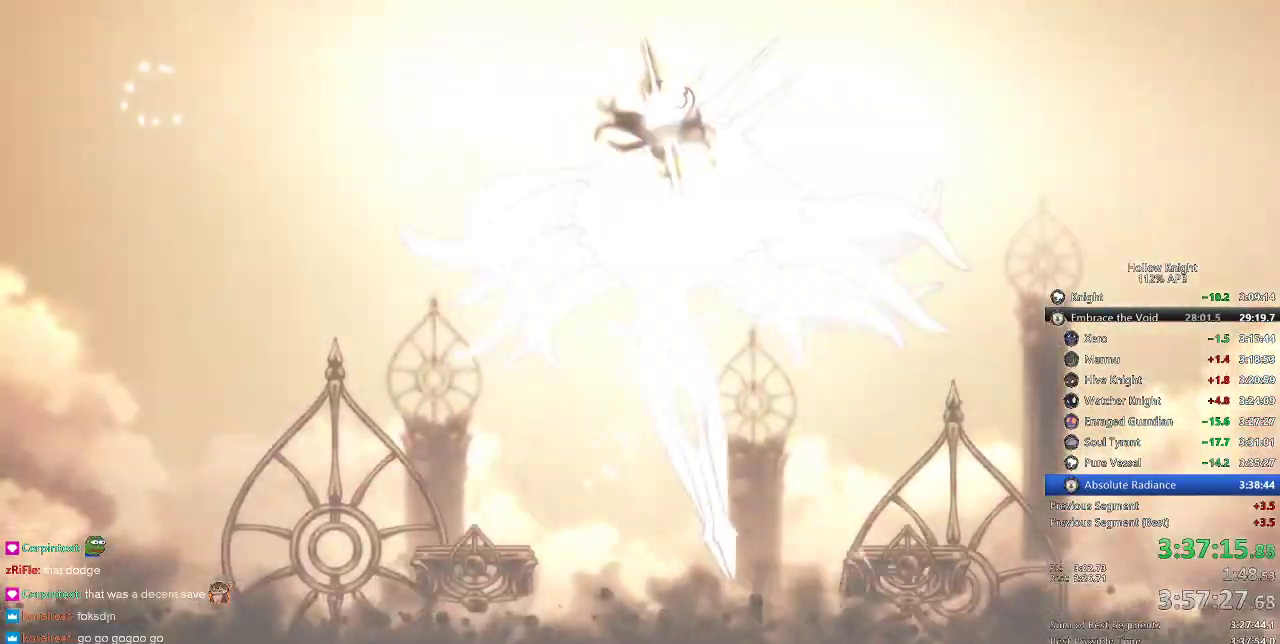
{"keys": [], "events": []}
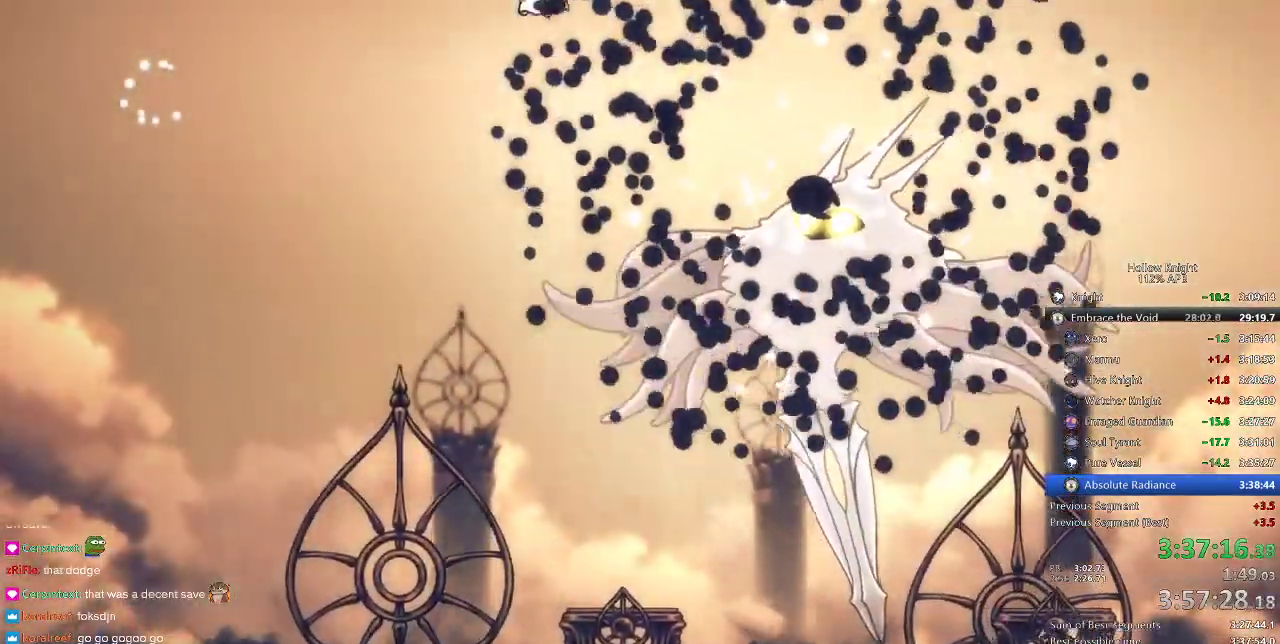
{"keys": [], "events": []}
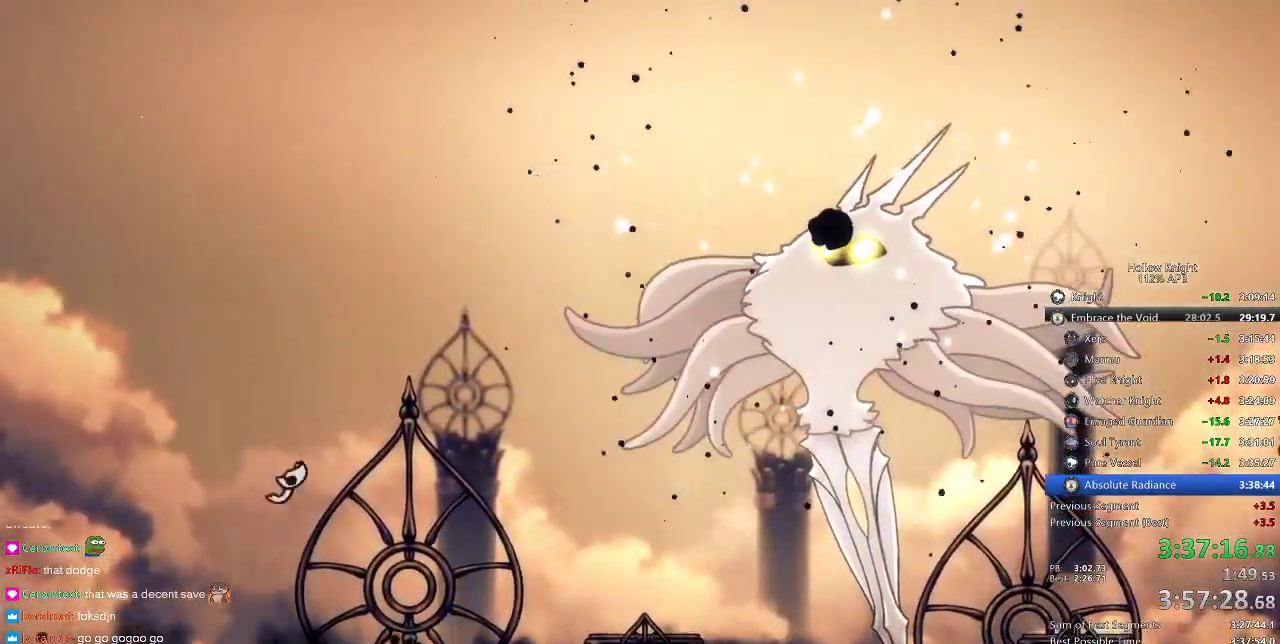
{"keys": ["nail"], "events": [[50, "nail", "down"], [100, "nail", "up"], [183, "nail", "down"], [283, "nail", "up"], [333, "nail", "down"], [366, "nail", "up"], [466, "nail", "down"]]}
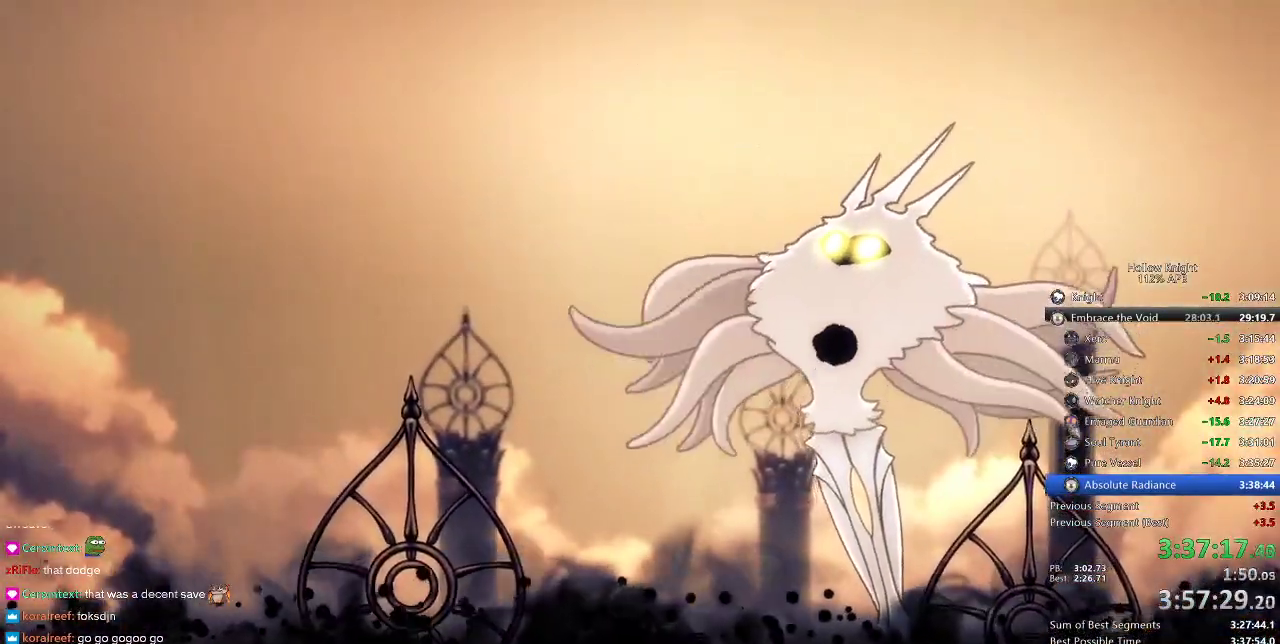
{"keys": [], "events": [[16, "nail", "up"], [66, "nail", "down"], [150, "nail", "up"], [200, "nail", "down"], [233, "nail", "up"], [333, "nail", "down"], [383, "nail", "up"], [433, "nail", "down"], [483, "nail", "up"]]}
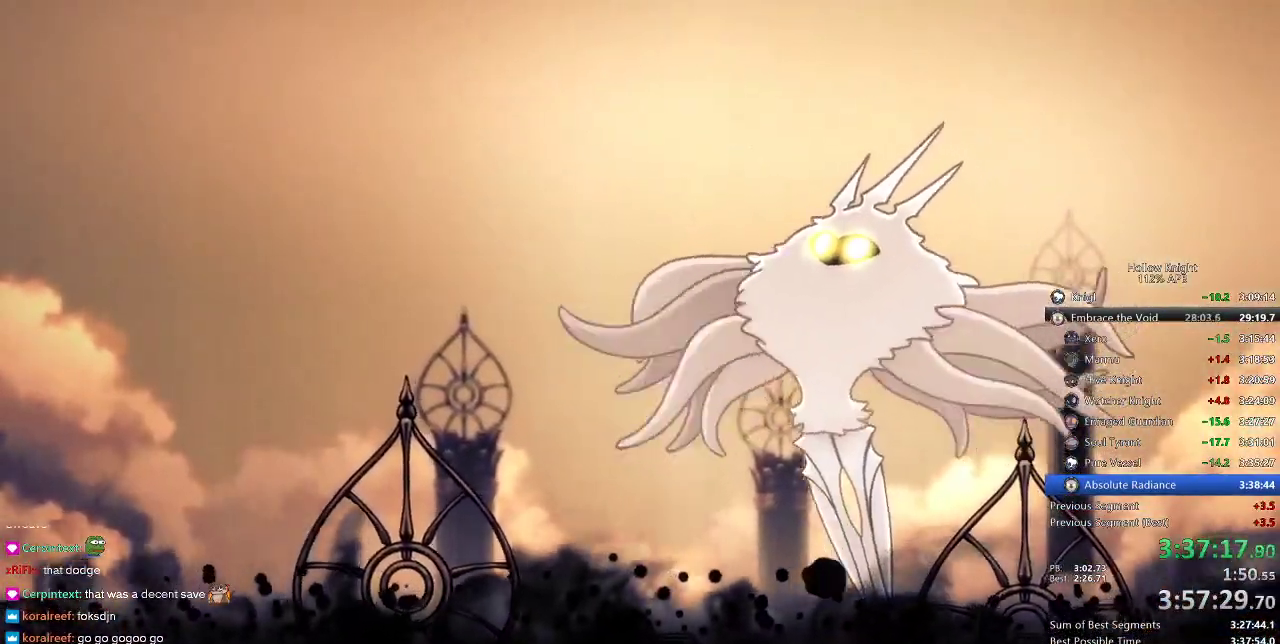
{"keys": ["nail"], "events": [[66, "nail", "down"], [116, "nail", "up"], [166, "nail", "down"], [216, "nail", "up"], [400, "nail", "down"], [450, "nail", "up"], [483, "nail", "down"]]}
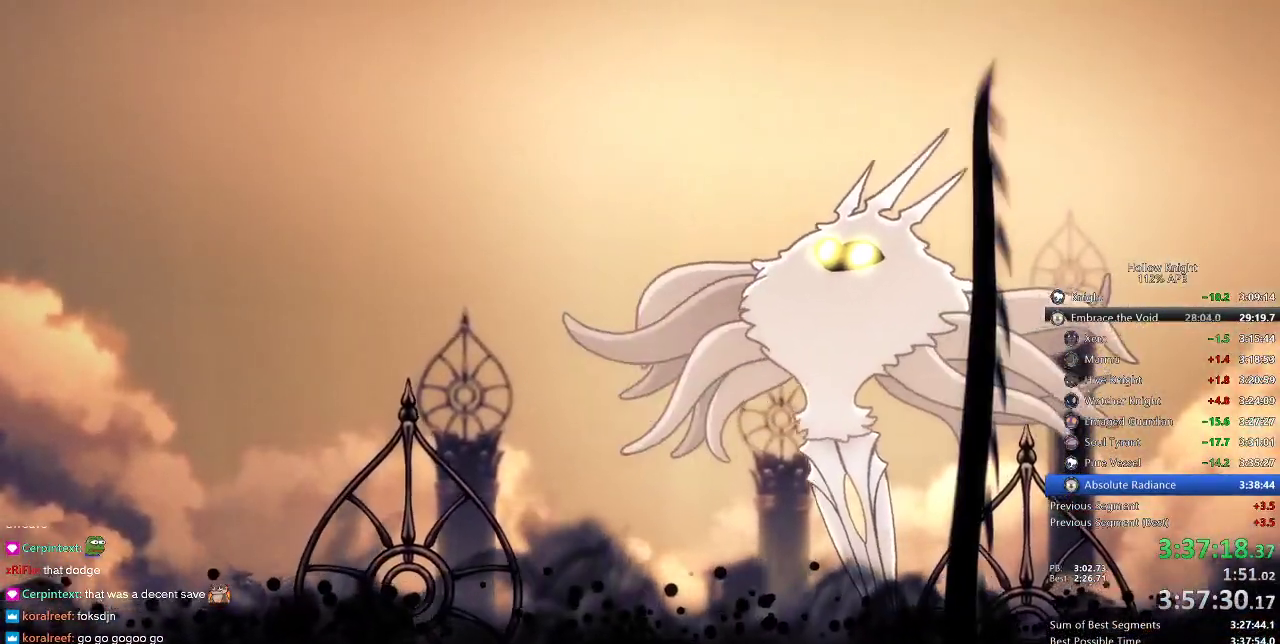
{"keys": [], "events": [[100, "nail", "up"], [133, "nail", "down"], [183, "nail", "up"], [366, "nail", "down"], [416, "nail", "up"]]}
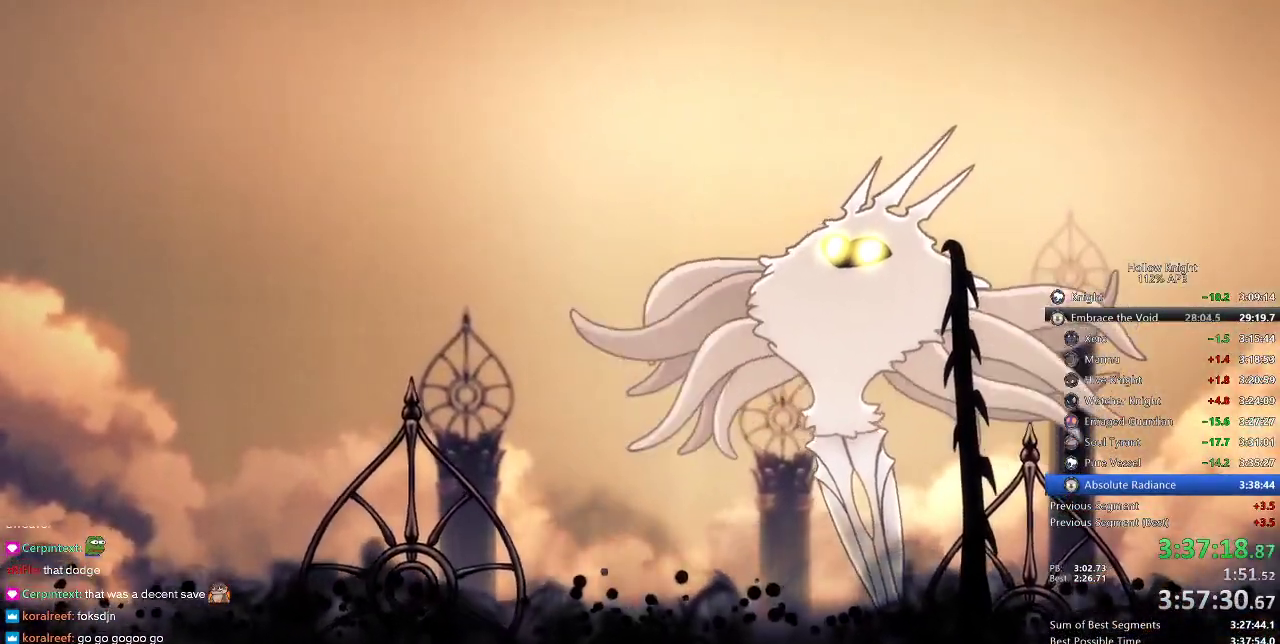
{"keys": [], "events": [[100, "nail", "down"], [150, "nail", "up"], [250, "nail", "down"], [283, "nail", "up"], [400, "nail", "down"], [433, "nail", "up"]]}
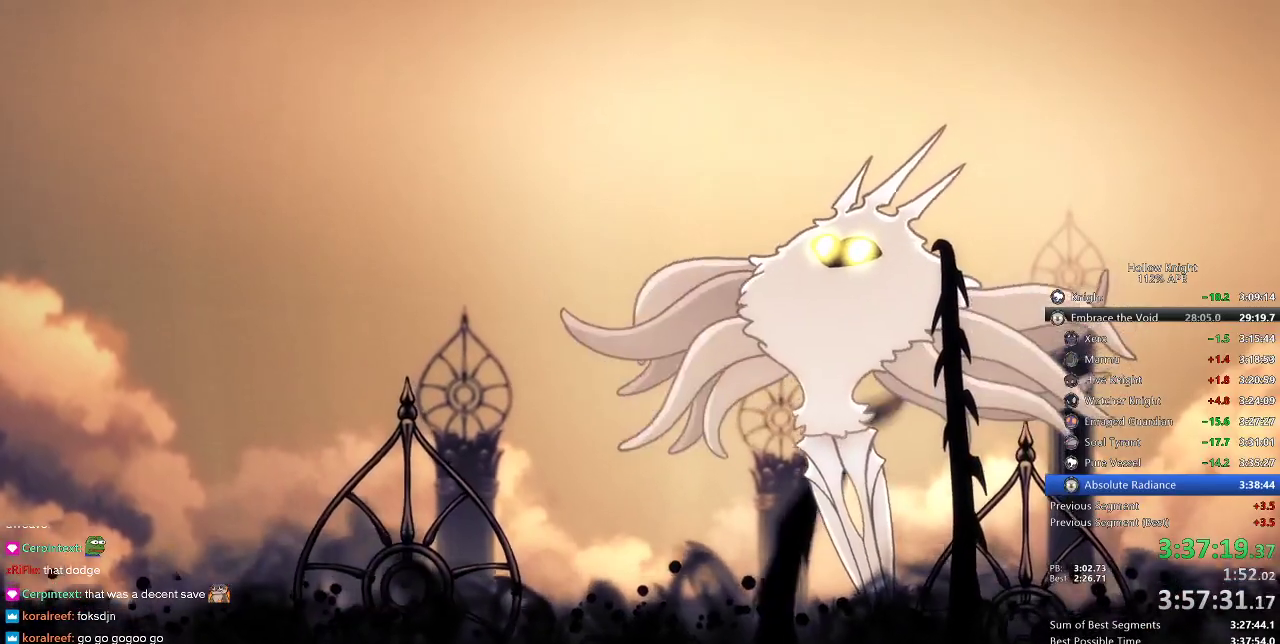
{"keys": [], "events": [[133, "nail", "down"], [166, "nail", "up"], [266, "jump", "down"], [316, "jump", "up"]]}
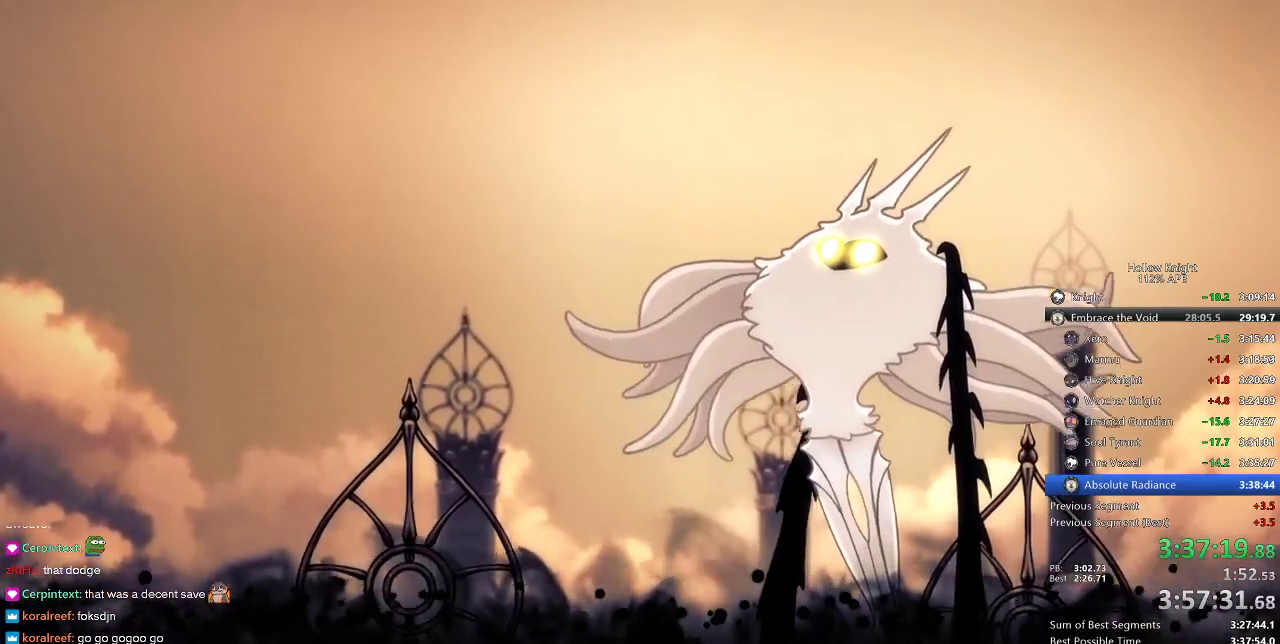
{"keys": ["nail"], "events": [[166, "nail", "down"], [250, "nail", "up"], [300, "nail", "down"], [350, "nail", "up"], [450, "nail", "down"]]}
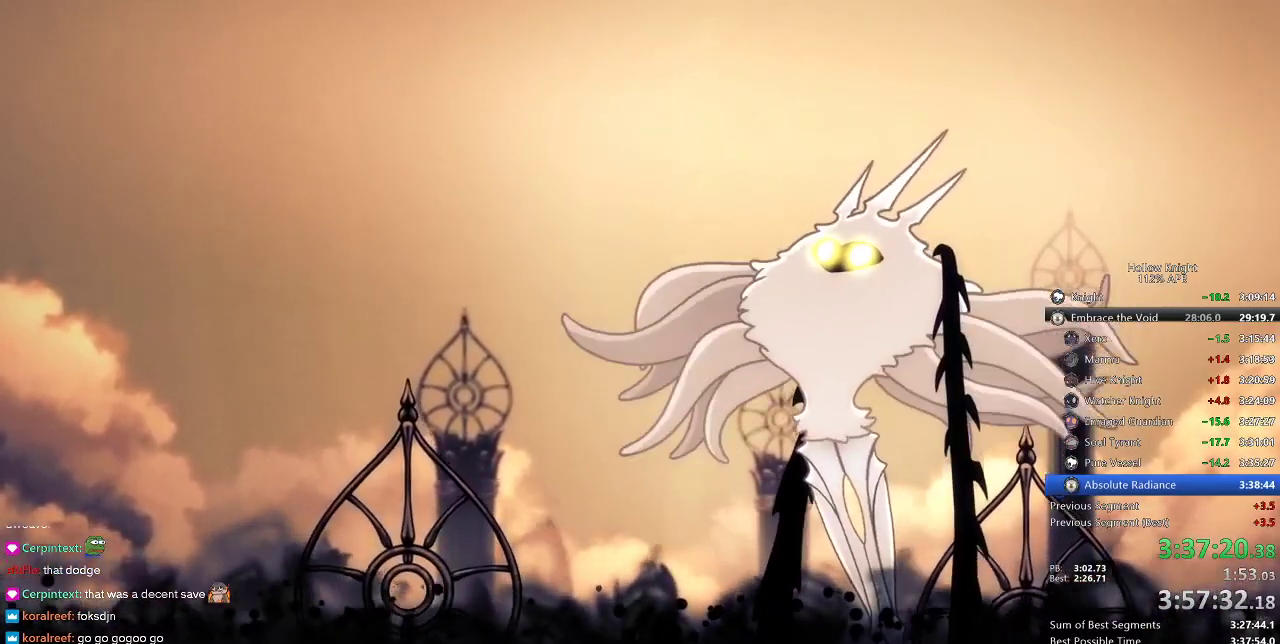
{"keys": [], "events": [[33, "nail", "up"], [83, "nail", "down"], [133, "nail", "up"], [216, "nail", "down"], [316, "nail", "up"], [366, "nail", "down"], [466, "nail", "up"]]}